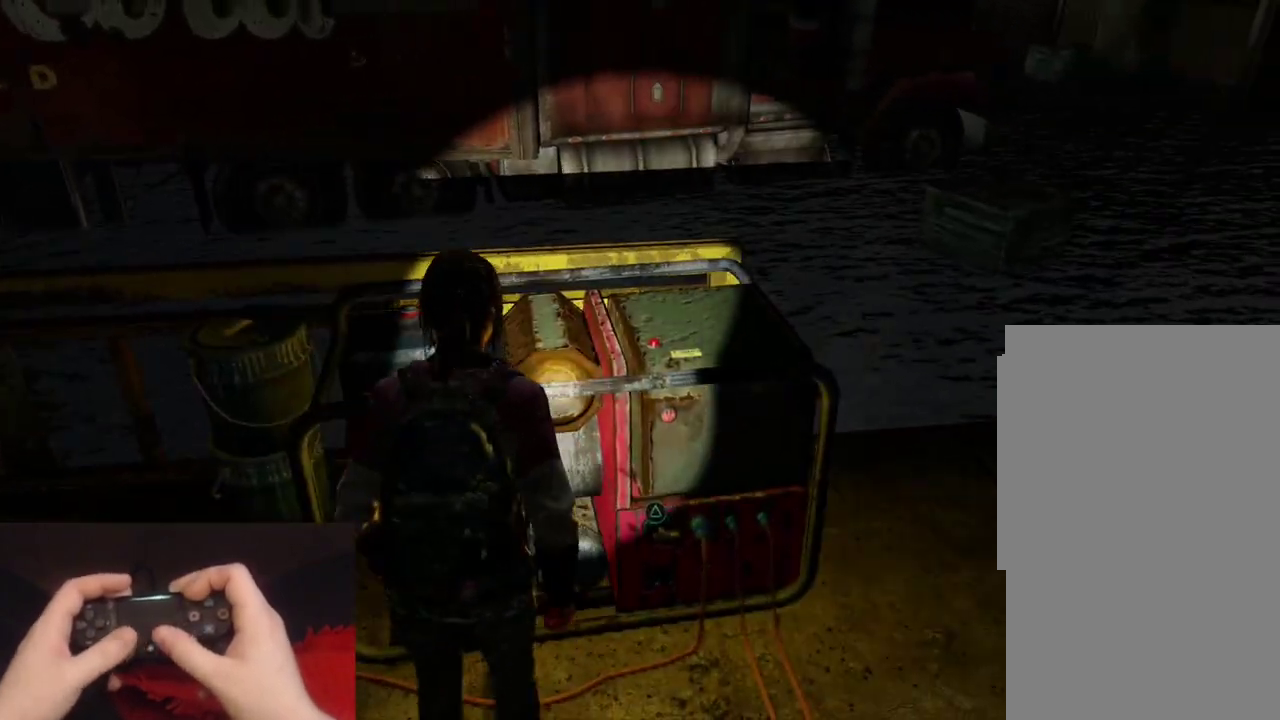
Gameplay with a controller (PlayStation layout); each line is a JSON object with the inputs held at the frame after it. "events" lists button and stick changes between this image and that frame as [ms after this image, input, new state], when the widget could be followed in between.
{"buttons": [], "left_stick": "center", "right_stick": "center", "events": []}
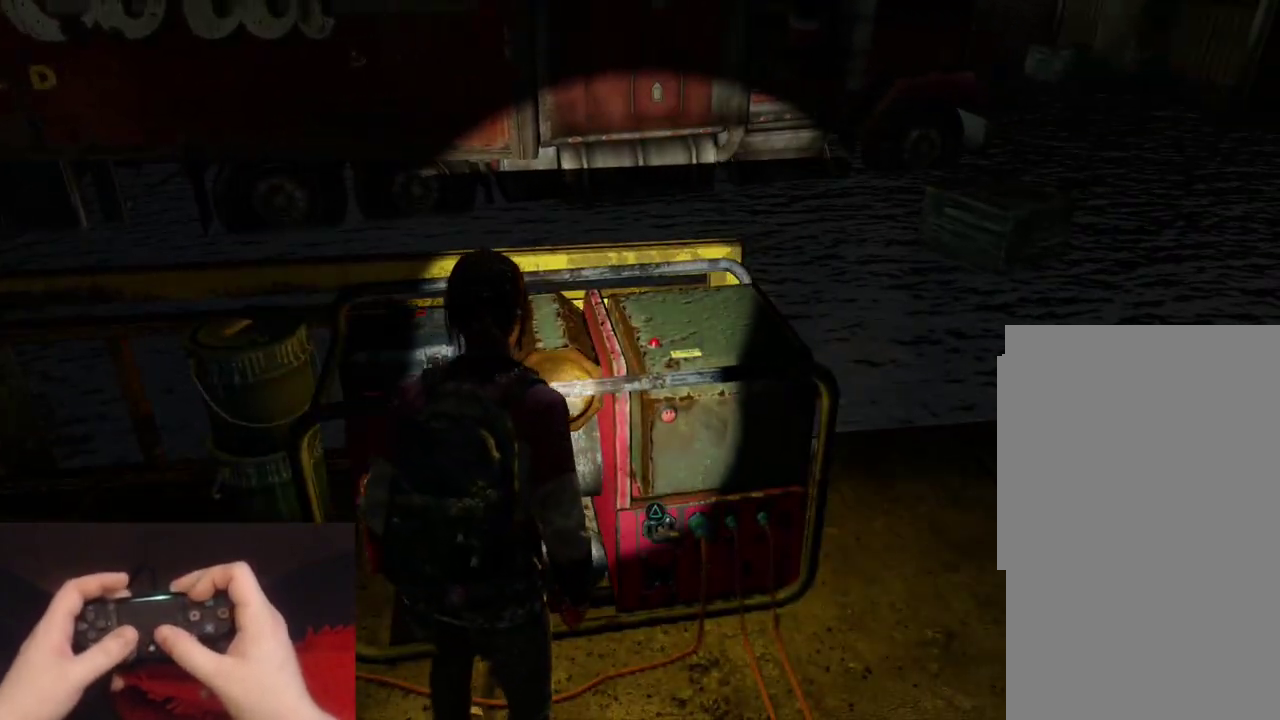
{"buttons": [], "left_stick": "center", "right_stick": "center", "events": []}
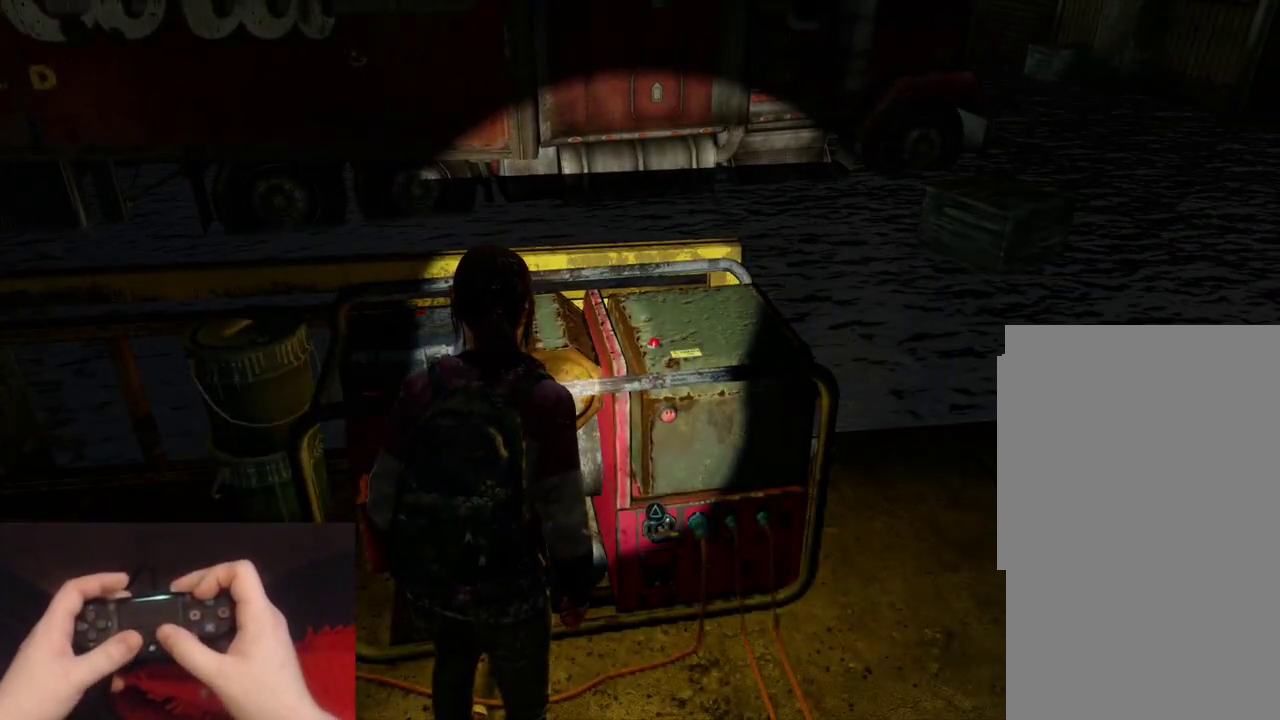
{"buttons": [], "left_stick": "center", "right_stick": "center", "events": []}
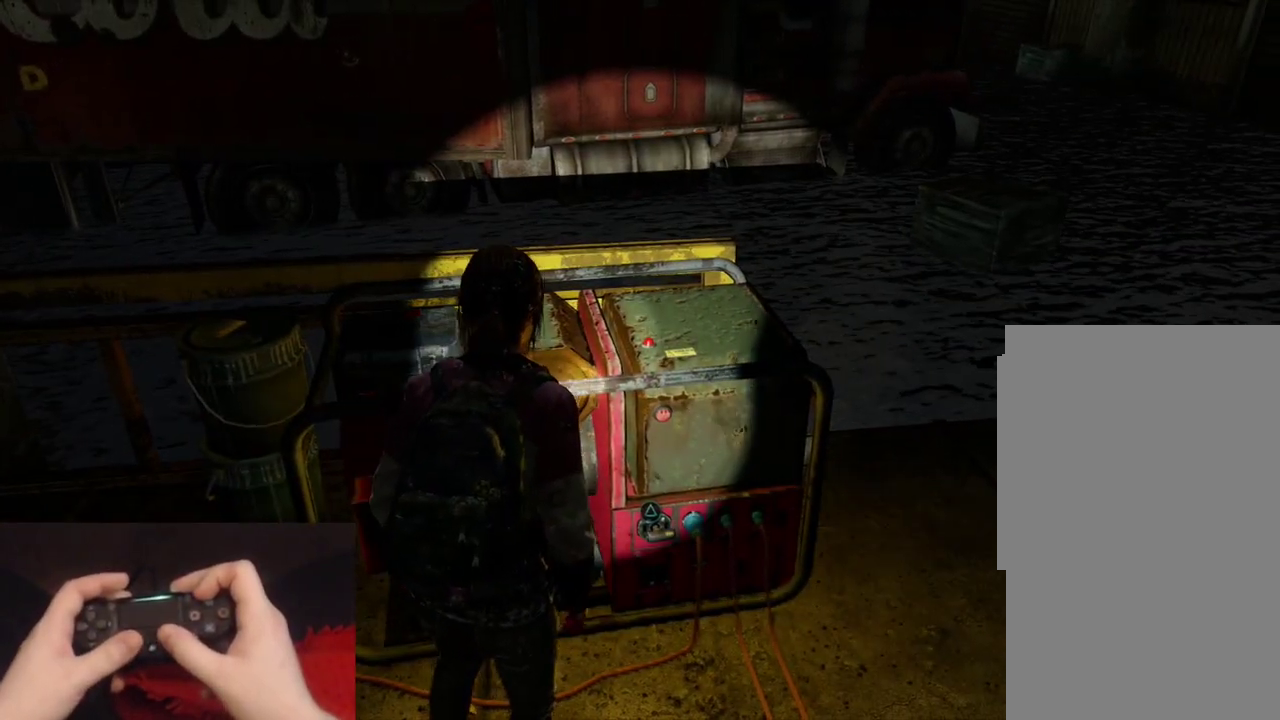
{"buttons": [], "left_stick": "center", "right_stick": "center", "events": []}
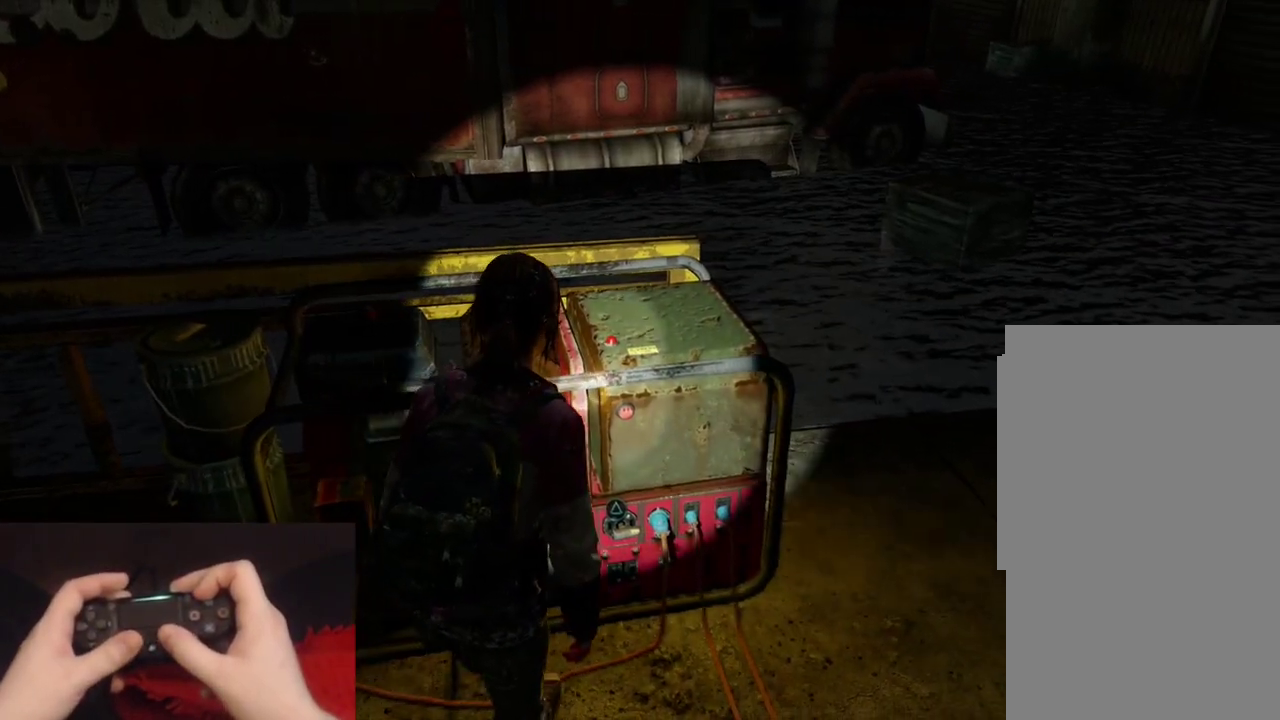
{"buttons": [], "left_stick": "center", "right_stick": "center", "events": [[233, "right_stick", "down-right"], [350, "right_stick", "right"], [467, "right_stick", "center"]]}
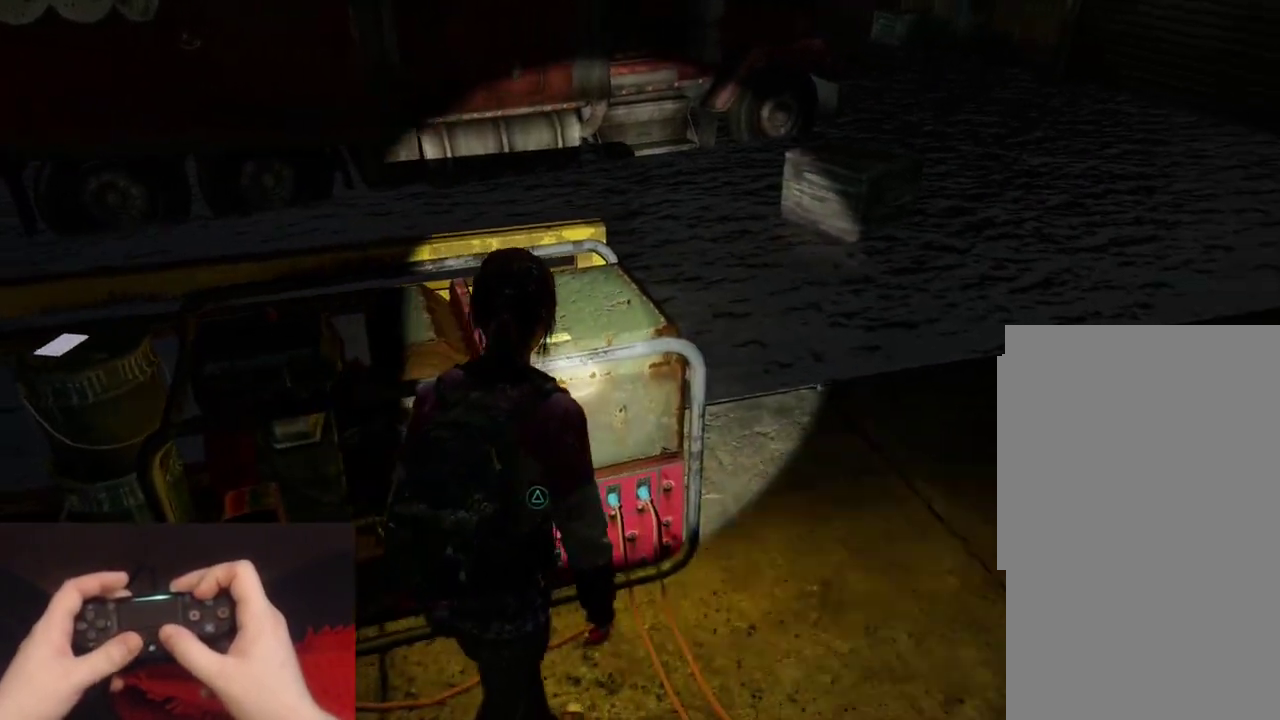
{"buttons": [], "left_stick": "center", "right_stick": "center", "events": []}
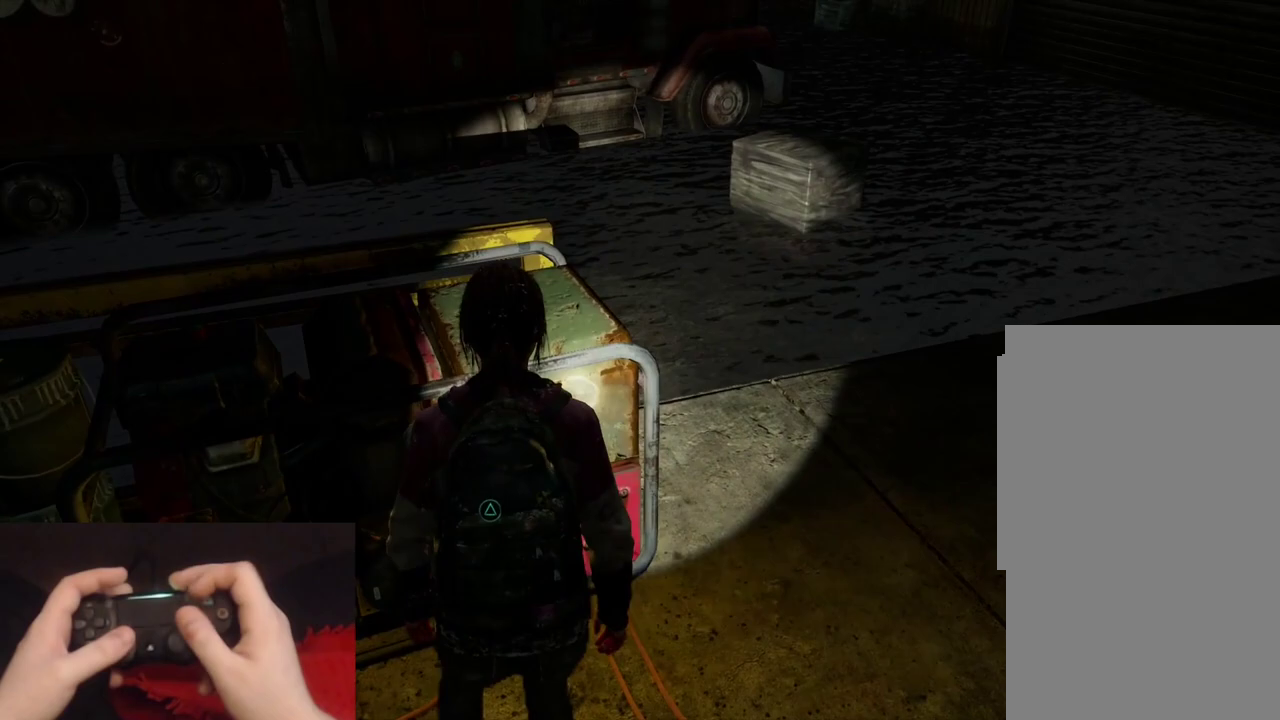
{"buttons": [], "left_stick": "center", "right_stick": "center", "events": []}
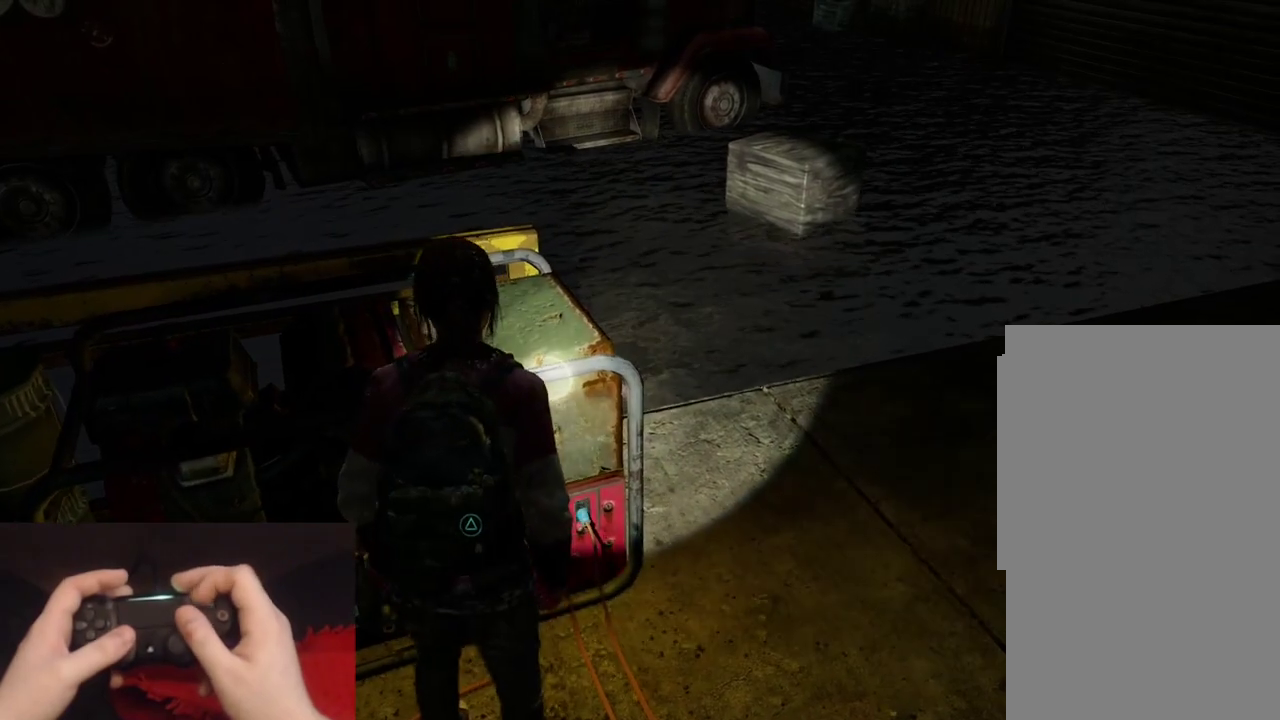
{"buttons": [], "left_stick": "left", "right_stick": "left", "events": [[333, "left_stick", "left"], [417, "right_stick", "left"]]}
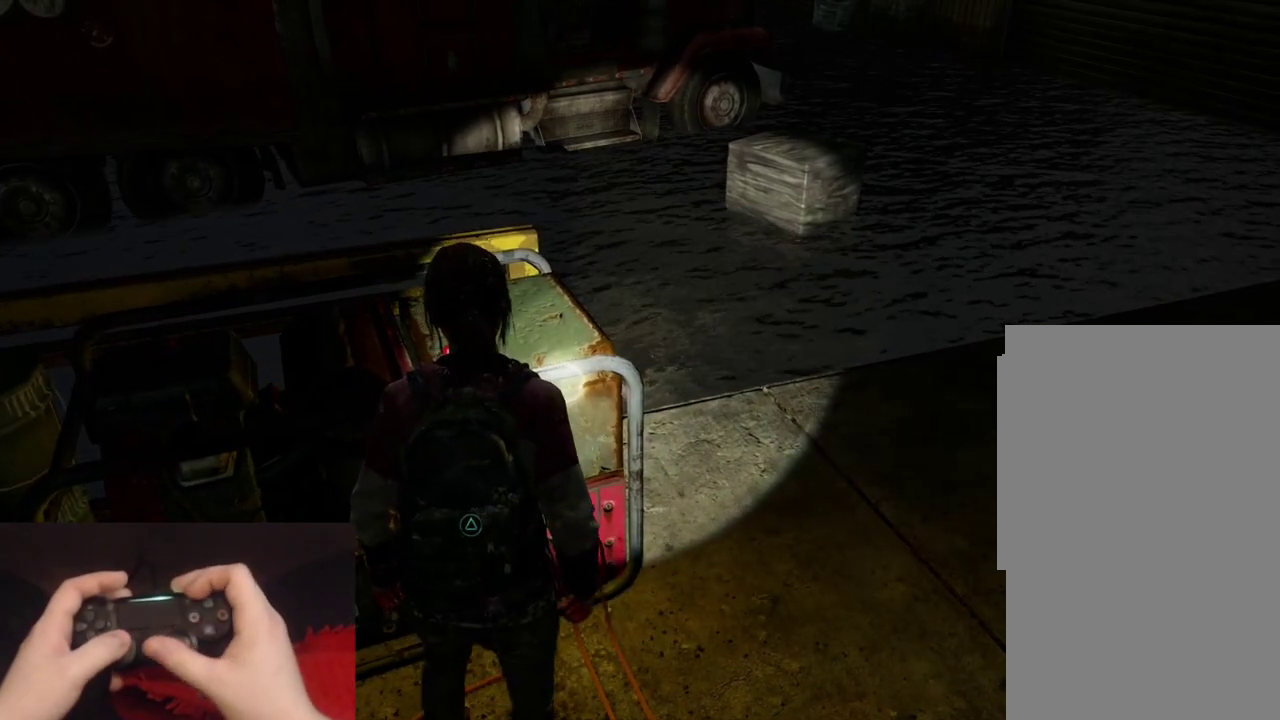
{"buttons": [], "left_stick": "center", "right_stick": "center", "events": [[67, "left_stick", "center"], [83, "right_stick", "center"], [333, "right_stick", "left"], [450, "right_stick", "center"]]}
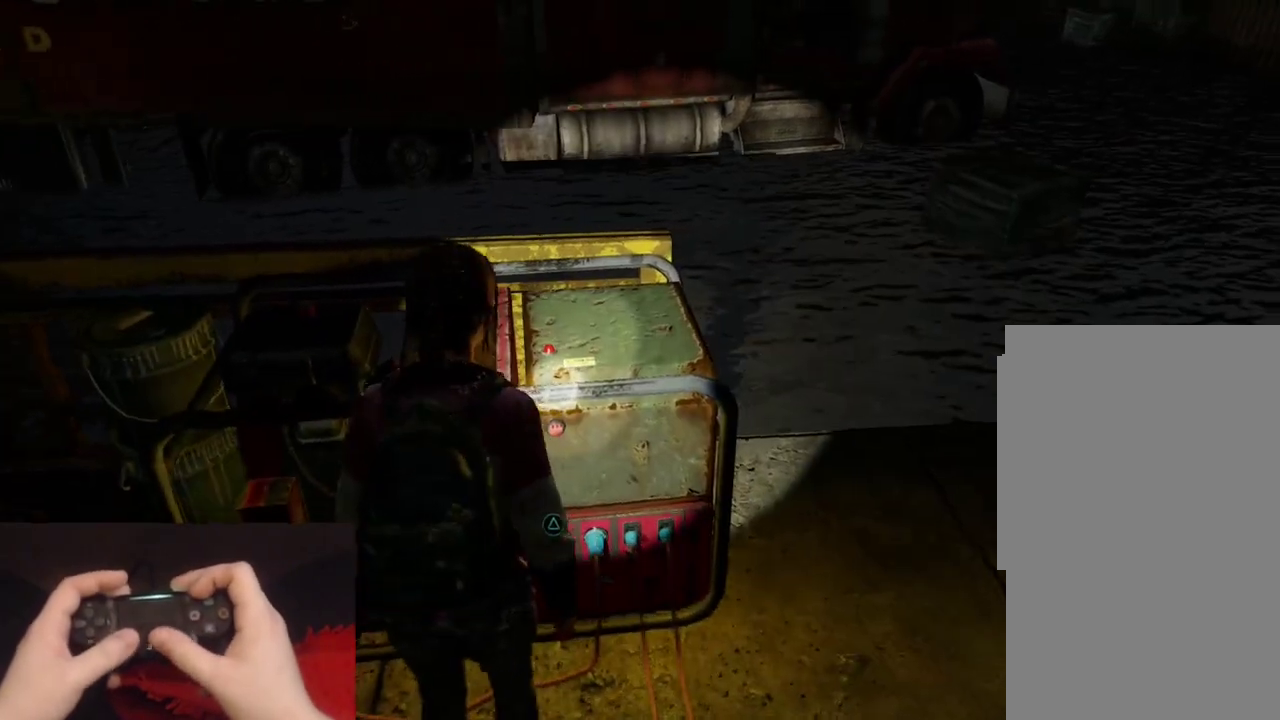
{"buttons": [], "left_stick": "left", "right_stick": "center", "events": [[417, "left_stick", "left"]]}
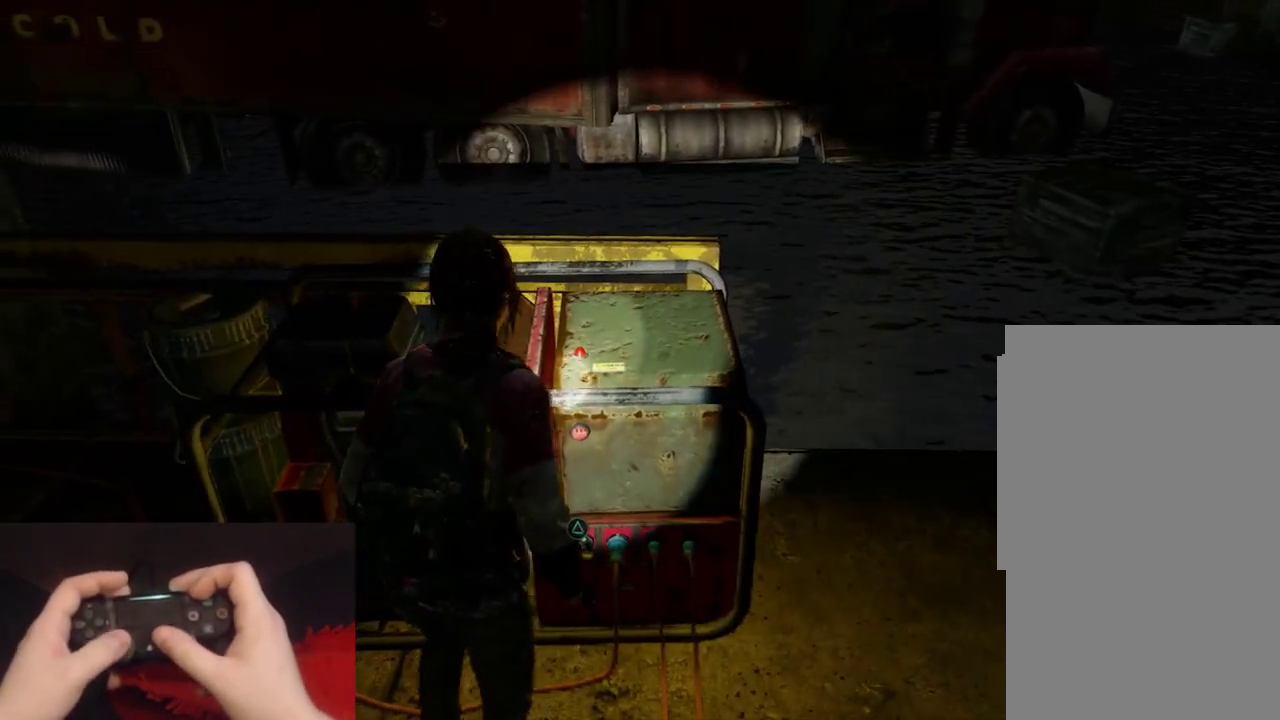
{"buttons": [], "left_stick": "center", "right_stick": "center", "events": [[200, "left_stick", "center"]]}
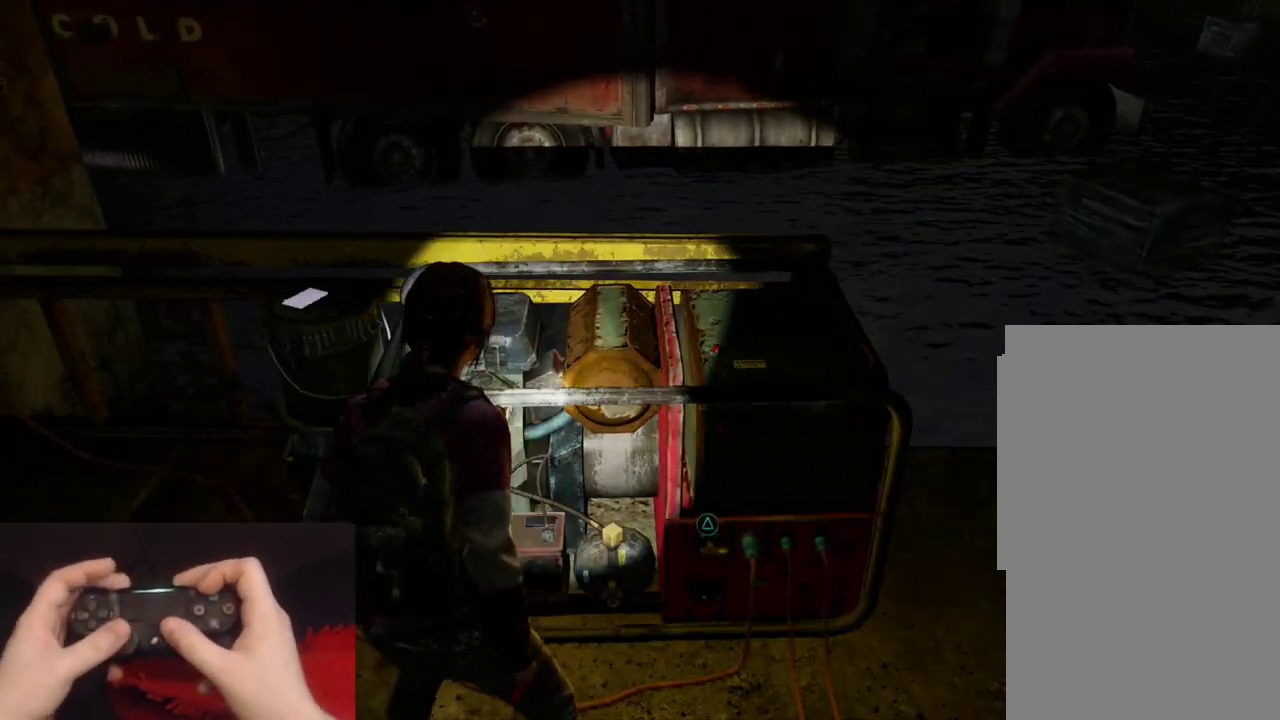
{"buttons": [], "left_stick": "center", "right_stick": "center", "events": [[267, "right_stick", "right"], [400, "right_stick", "center"]]}
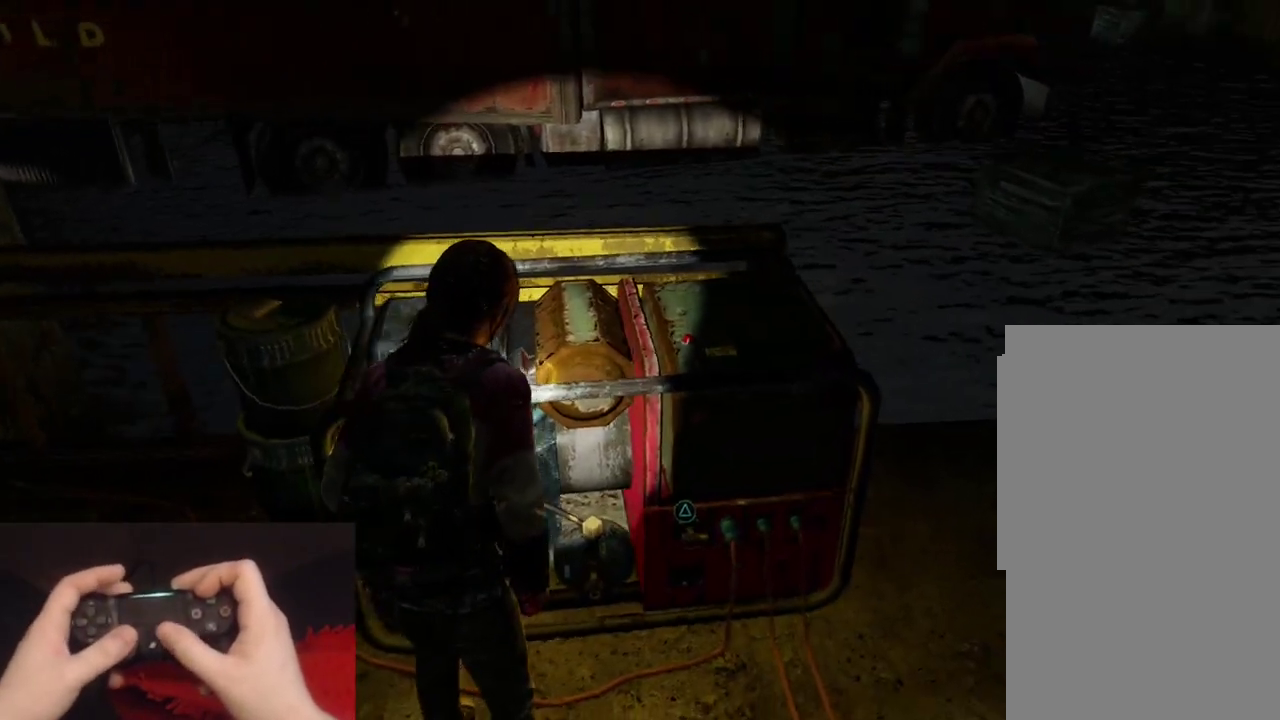
{"buttons": [], "left_stick": "center", "right_stick": "center", "events": []}
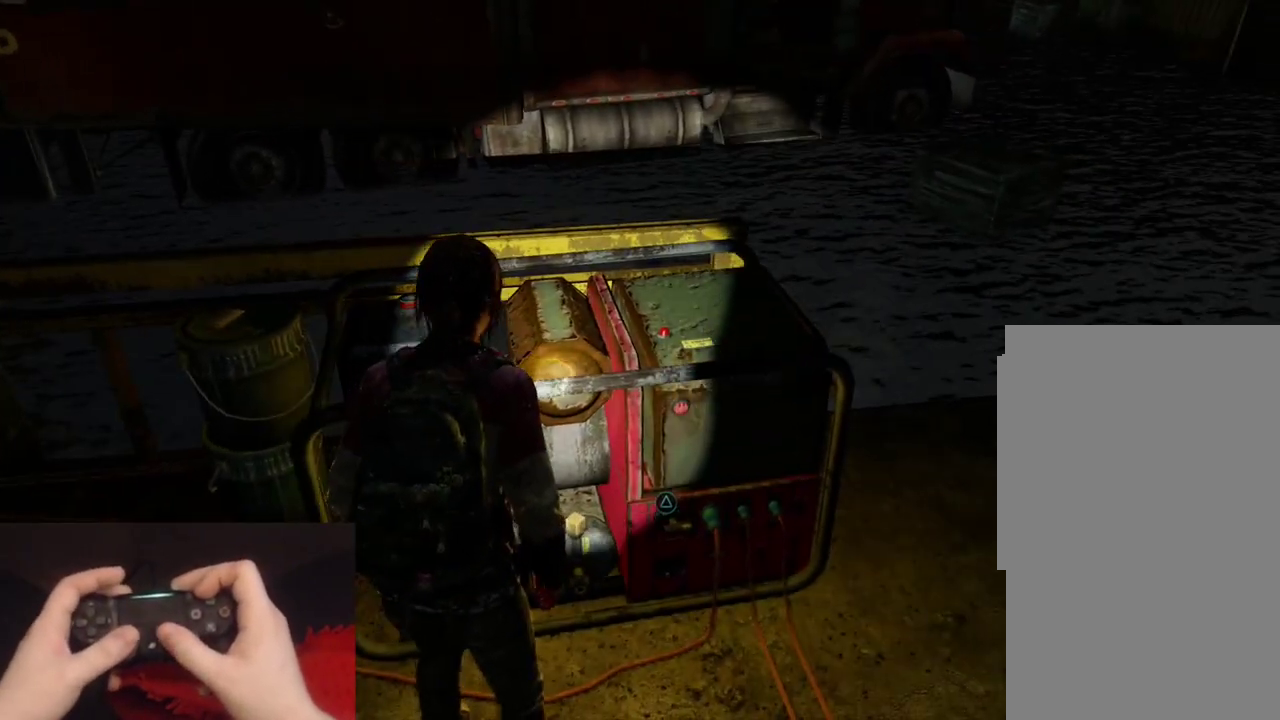
{"buttons": [], "left_stick": "center", "right_stick": "center", "events": []}
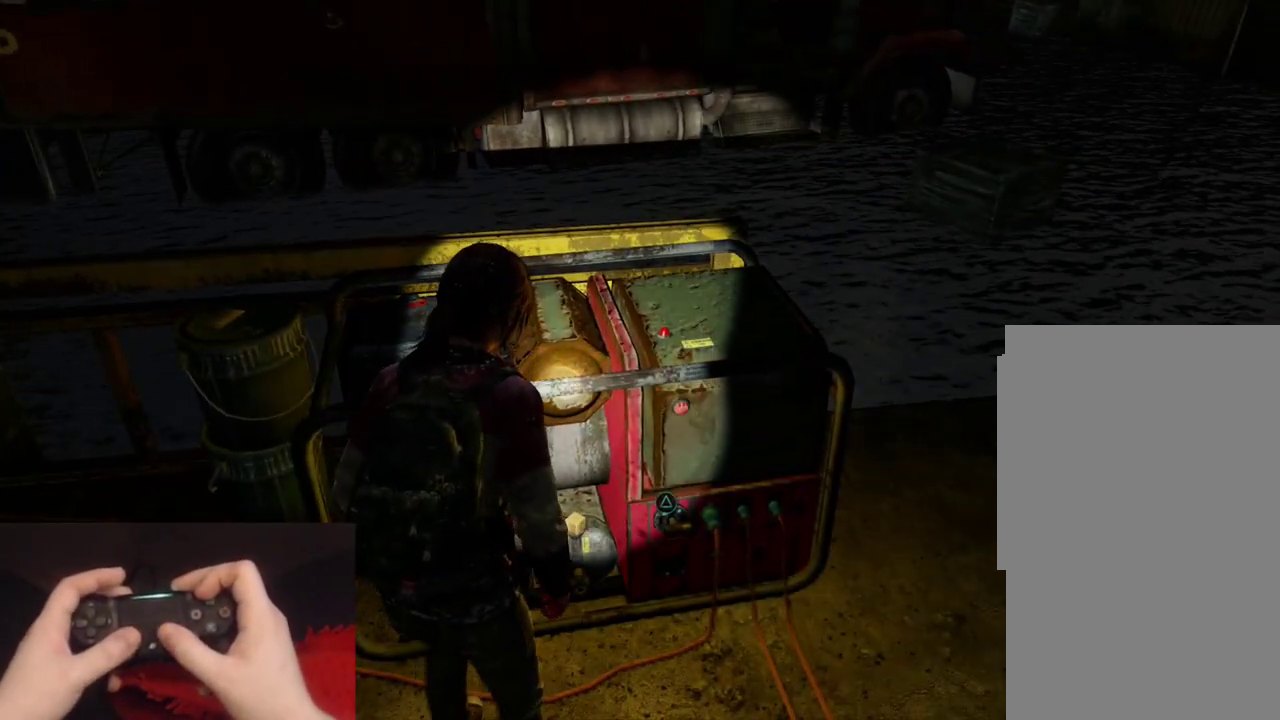
{"buttons": [], "left_stick": "center", "right_stick": "center", "events": []}
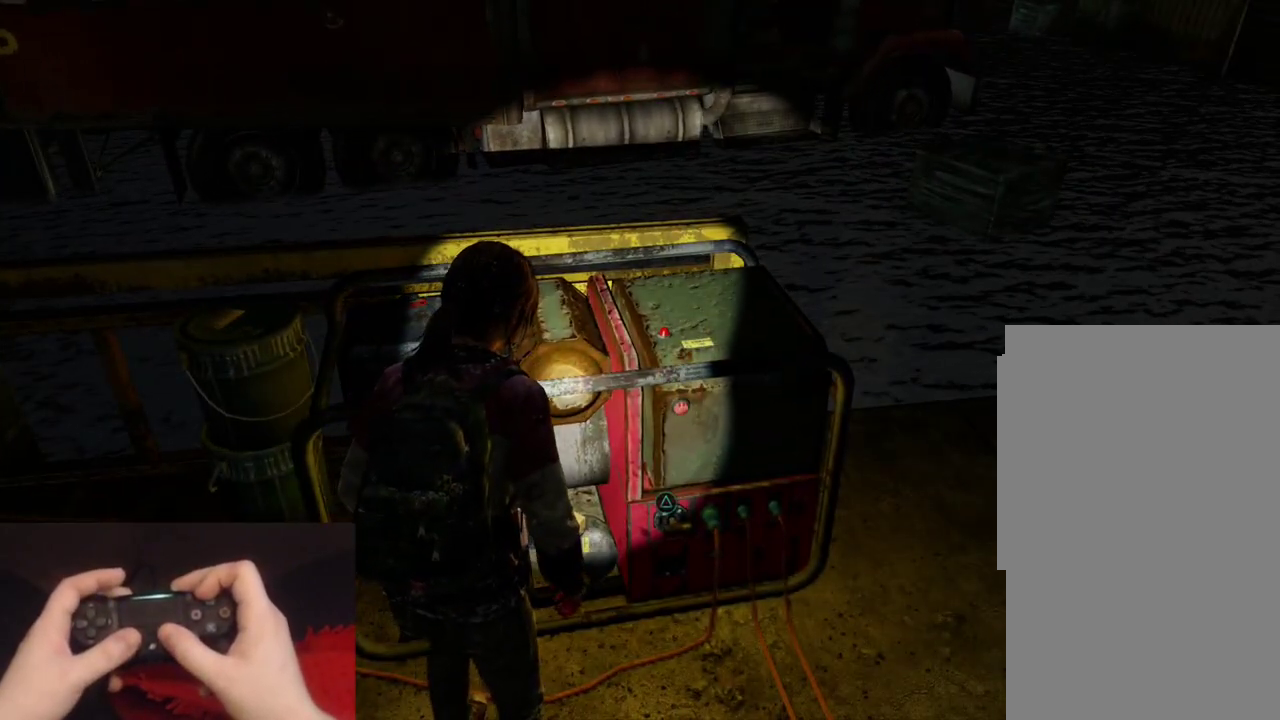
{"buttons": [], "left_stick": "center", "right_stick": "center", "events": []}
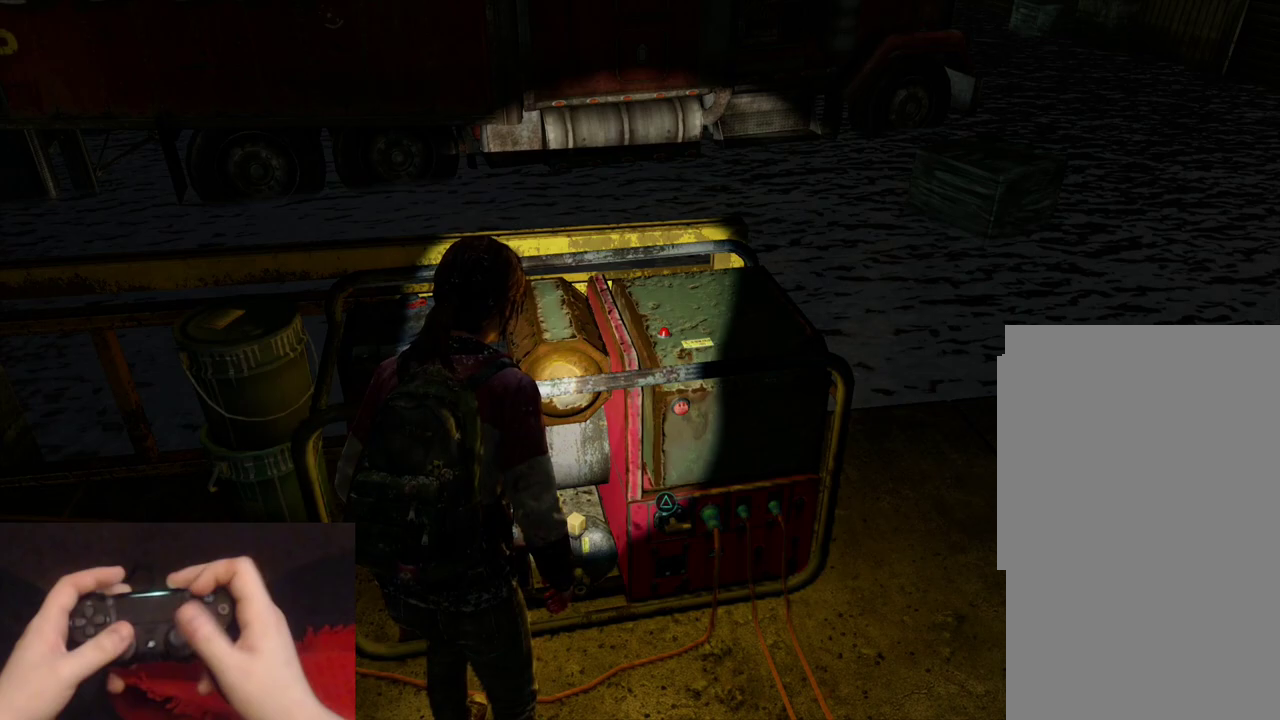
{"buttons": [], "left_stick": "center", "right_stick": "center", "events": []}
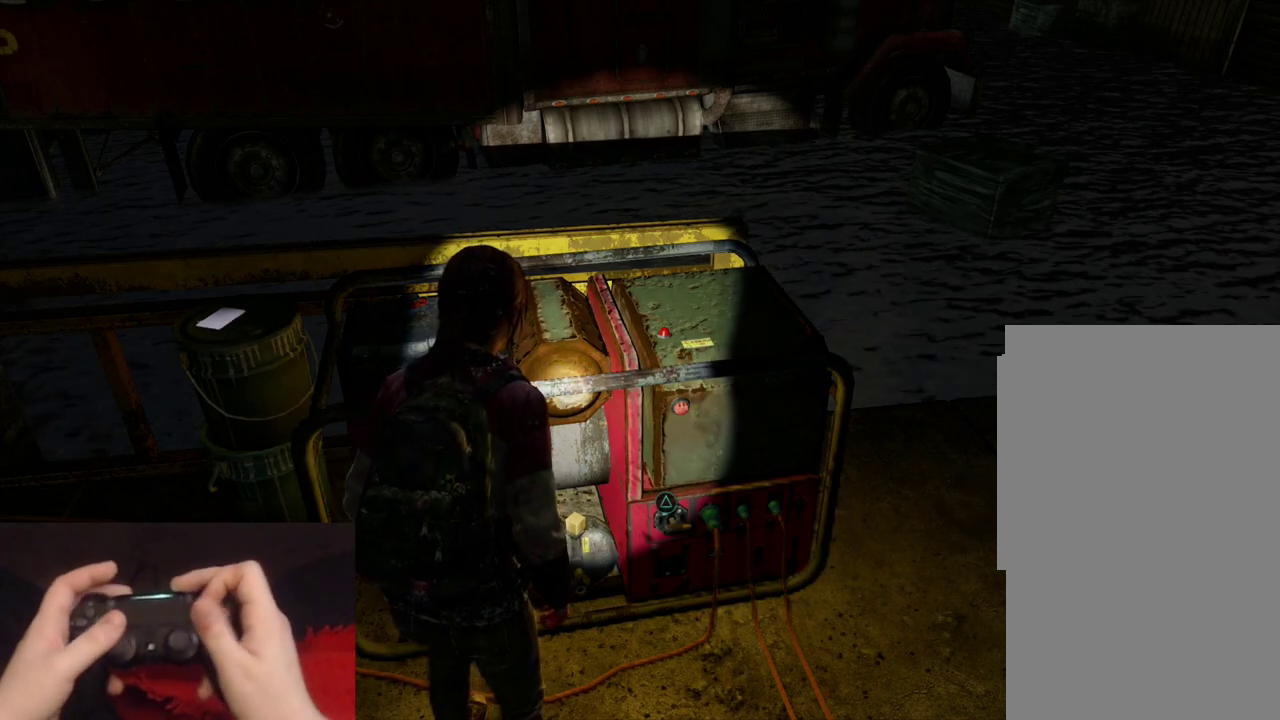
{"buttons": [], "left_stick": "center", "right_stick": "center", "events": []}
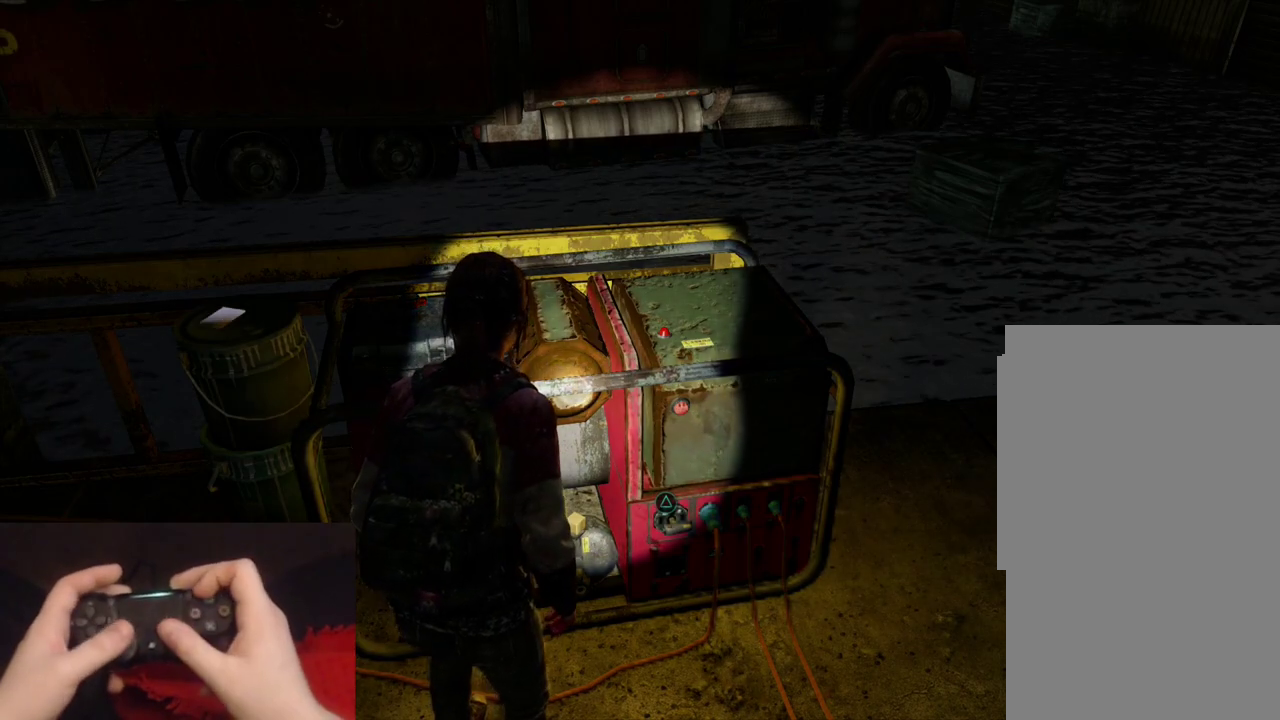
{"buttons": [], "left_stick": "center", "right_stick": "center", "events": []}
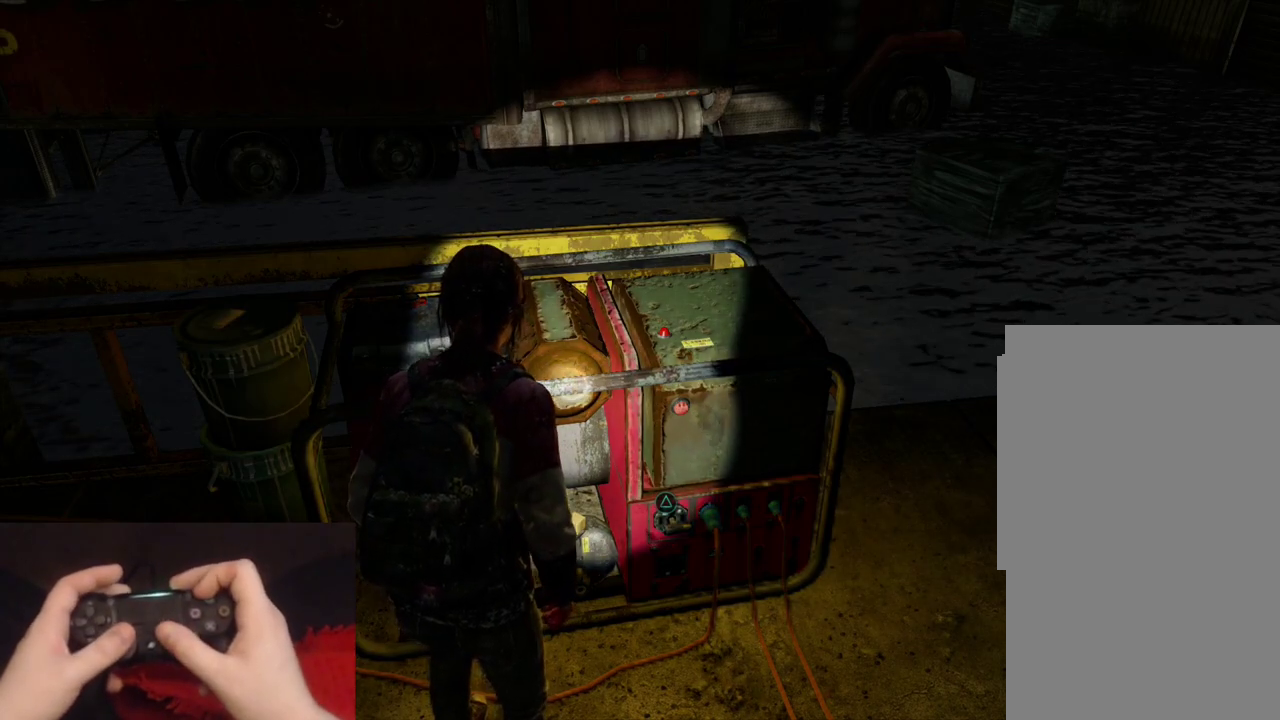
{"buttons": [], "left_stick": "center", "right_stick": "center", "events": []}
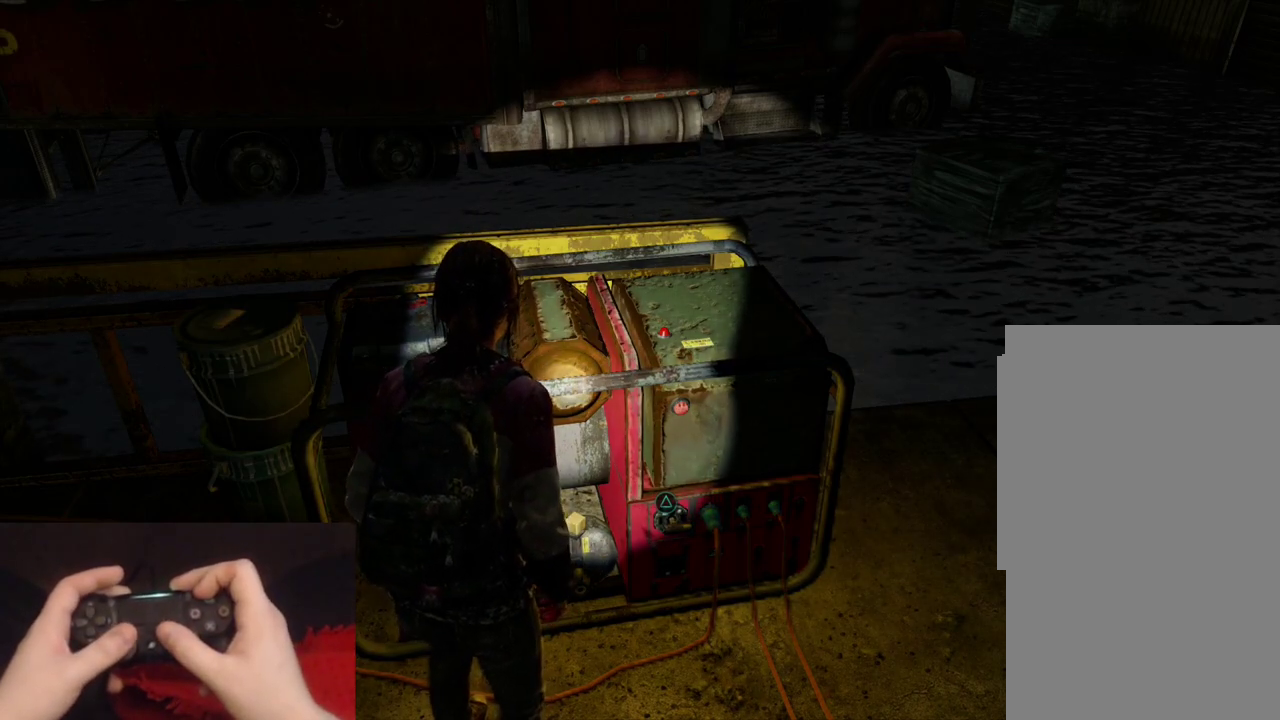
{"buttons": [], "left_stick": "up-right", "right_stick": "right", "events": [[300, "right_stick", "right"], [333, "left_stick", "up-right"]]}
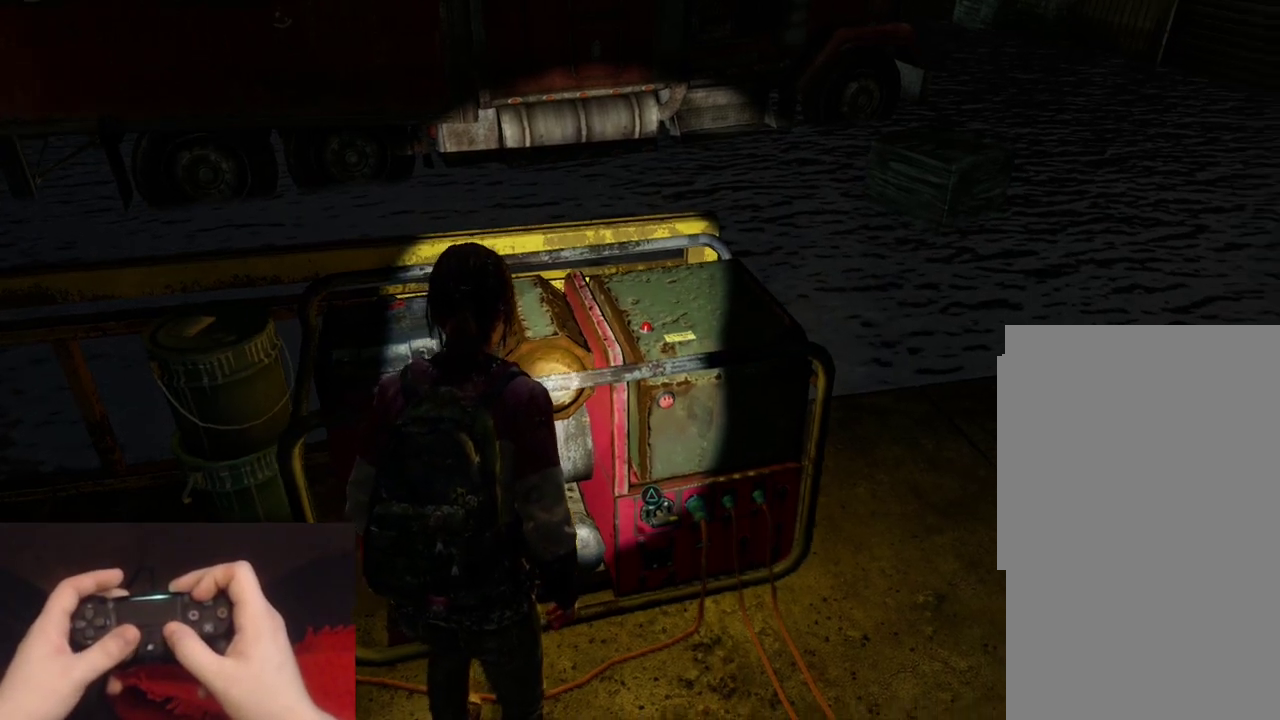
{"buttons": [], "left_stick": "up-right", "right_stick": "center"}
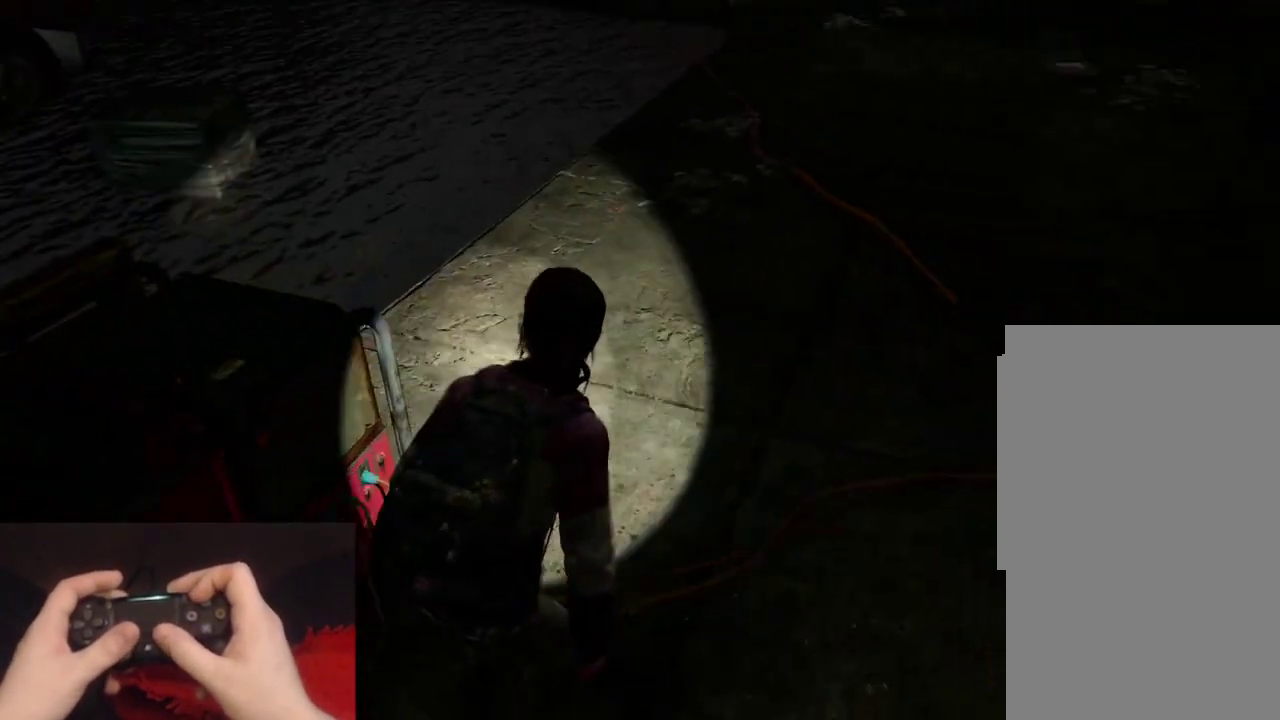
{"buttons": [], "left_stick": "center", "right_stick": "right"}
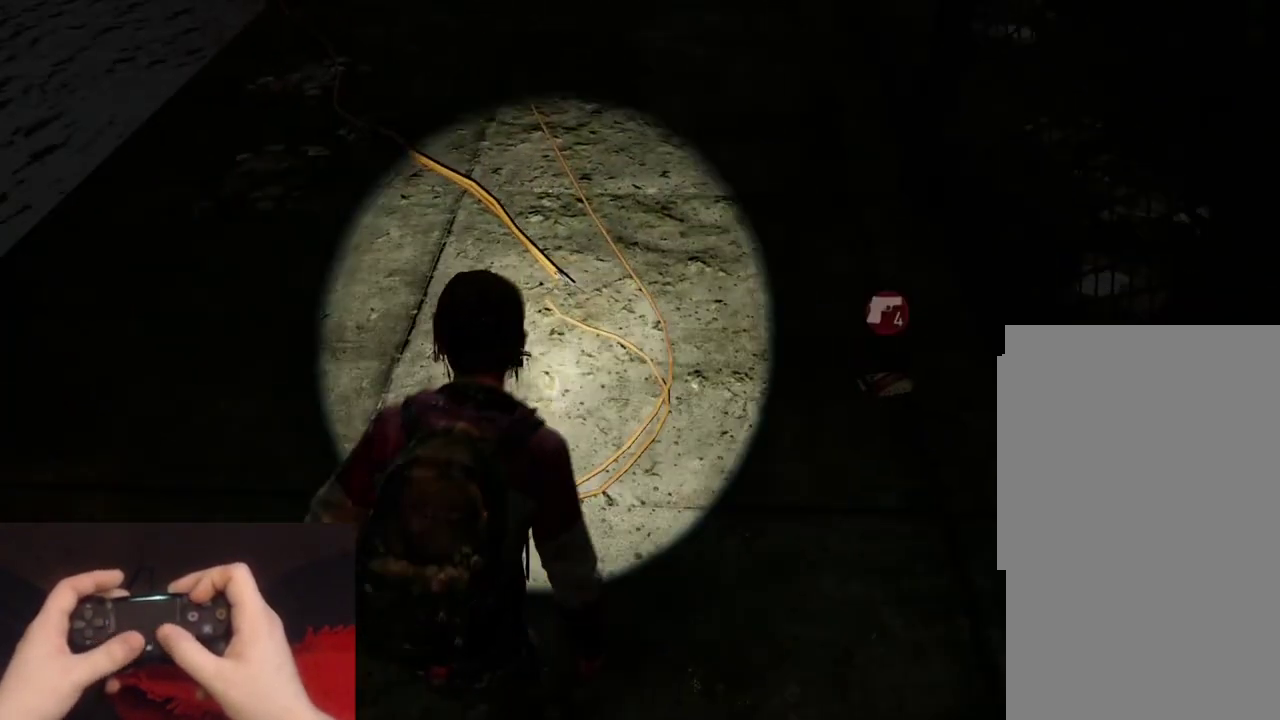
{"buttons": [], "left_stick": "right", "right_stick": "center", "events": [[133, "right_stick", "center"], [450, "left_stick", "right"]]}
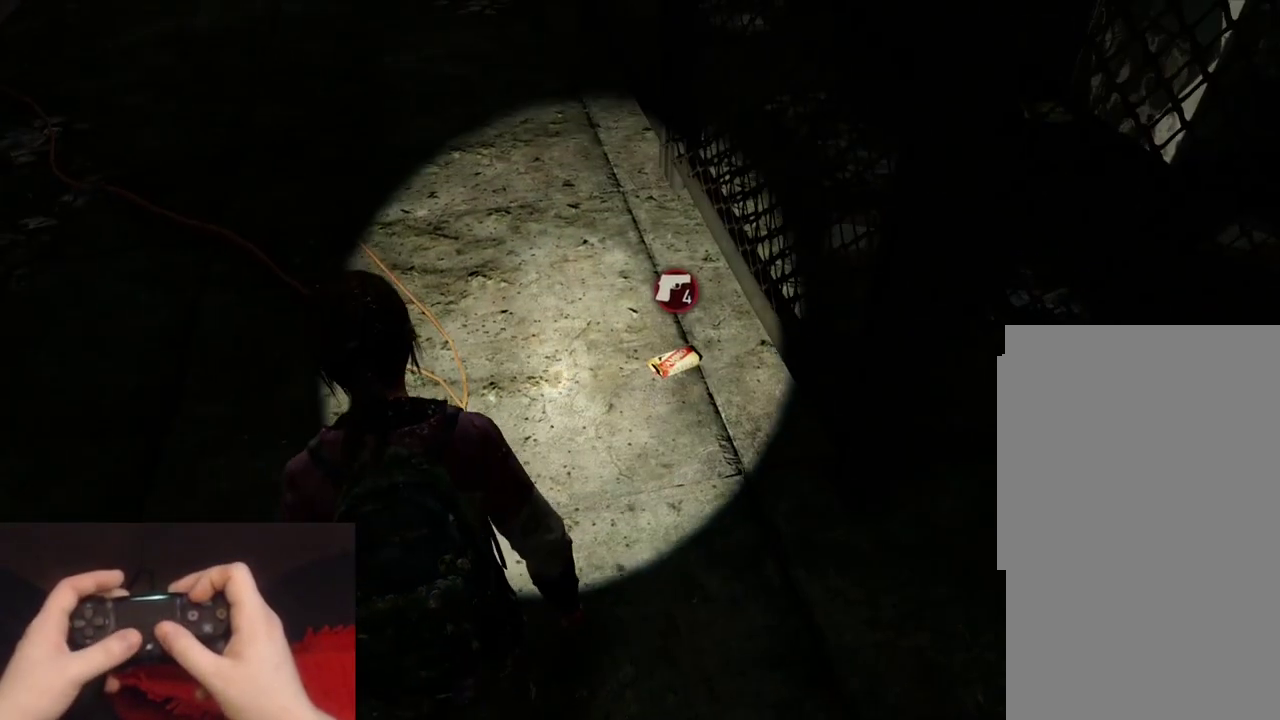
{"buttons": [], "left_stick": "right", "right_stick": "center", "events": [[50, "right_stick", "right"], [250, "right_stick", "center"]]}